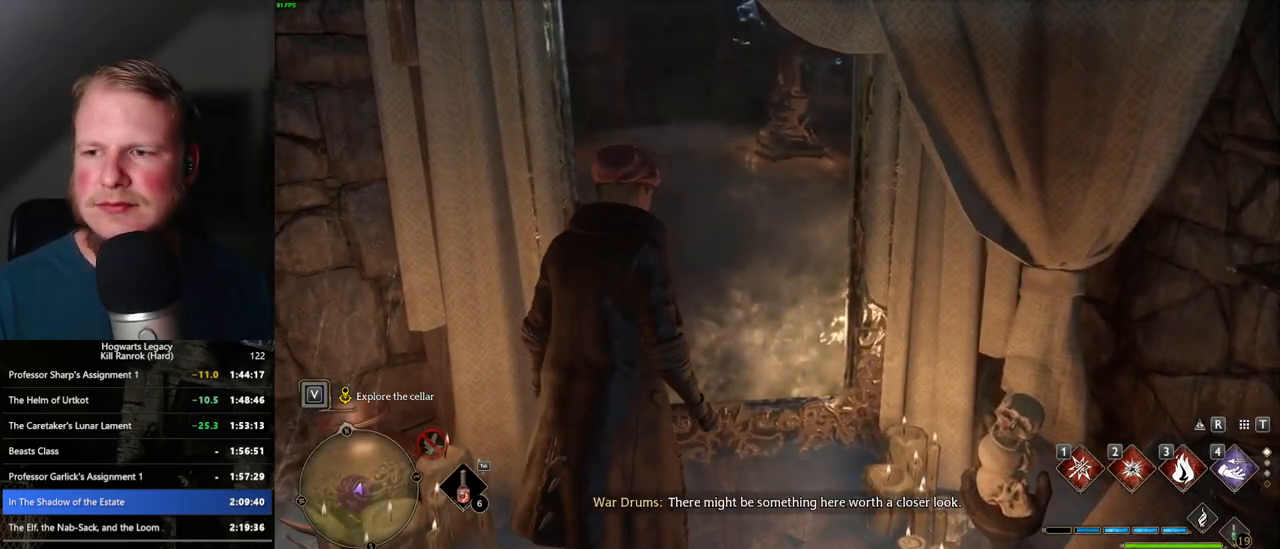
Gameplay with keyboard and mouse; each line is a JSON object with the keys and mouse buttons held at the frame after it. "events" lists presses ("down") and releases ("up") of ".", "/", "0", "1", "2", "3", "4", "5", "6", "7", "8", "9", "a", "alt_l", "alt_r", "b", "backslash", "backspace", "c", "caps_lock", "comma", "ctrl_l", "ctrl_r", "d", "e", "equals", "escape", "f", "f1", "f10", "f11", "f12", "f2", "f3", "f4", "f5", "f6", "f7", "f8", "f9", "g", "h", "i", "j", "k", "l", "lbracket", "m", "minus", "n", "o", "p", "q", "quote", "r", "rbracket", "return", "s", "semicolon", "shift_l", "shift_r", "space", "super_l", "super_r", "t", "tab", "tilde", "u", "v", "w", "x", "y", "z", "mouse_left", "mouse_wheel", "mouse_right", "mouse_mb4" and "mouse_mb5" between this image and that frame as [ms after this image, input, new state], when the widget could be followed in between. "mouse_left", "mouse_wheel", "mouse_right", "mouse_mb4", "mouse_mb5" = the "left", "wheel", "right", "mb4", "mb5" buttons of the "mouse" list. No other keys are recorded. "wheel" means that the mouse wheel is clicked or scrolled. Mouse movement is not recorded.
{"keys": [], "mouse": [], "events": []}
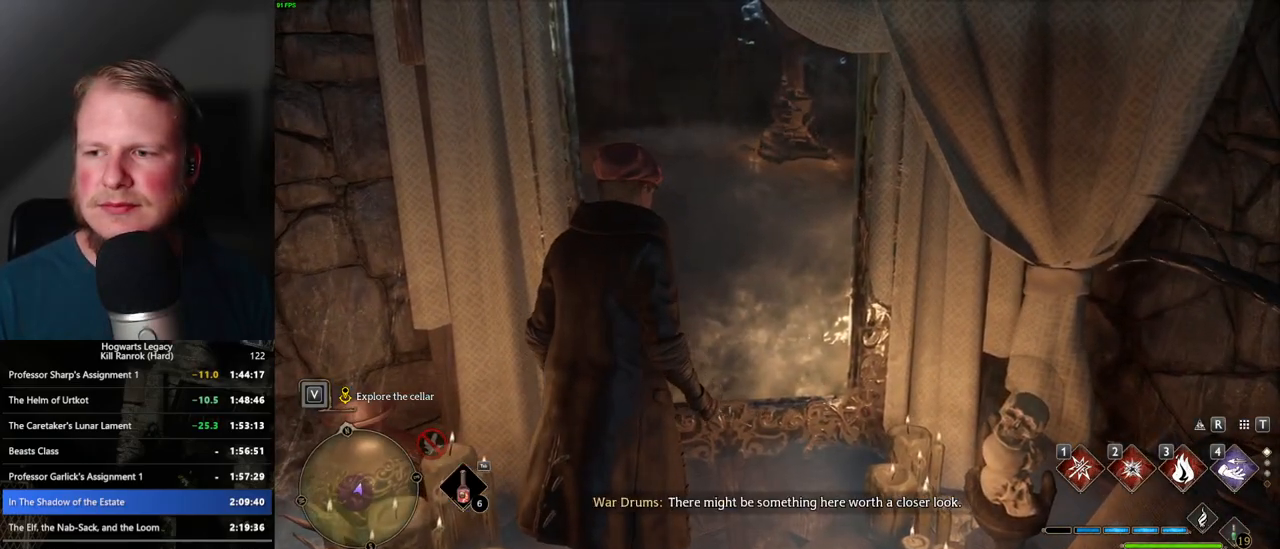
{"keys": [], "mouse": [], "events": [[200, "w", "down"], [283, "w", "up"], [383, "w", "down"], [500, "w", "up"]]}
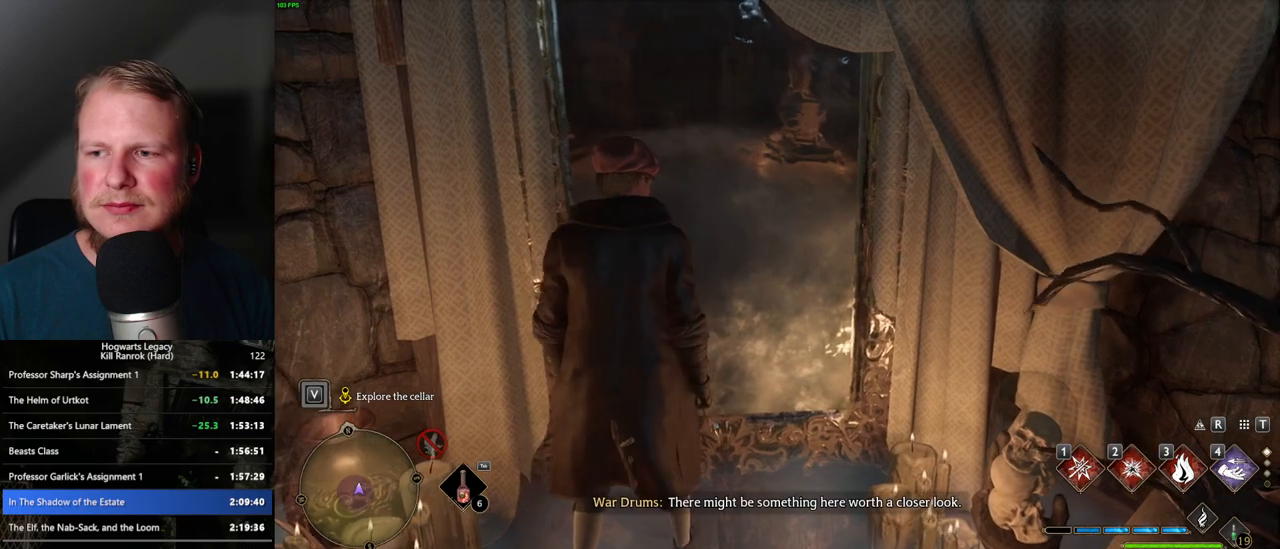
{"keys": [], "mouse": [], "events": []}
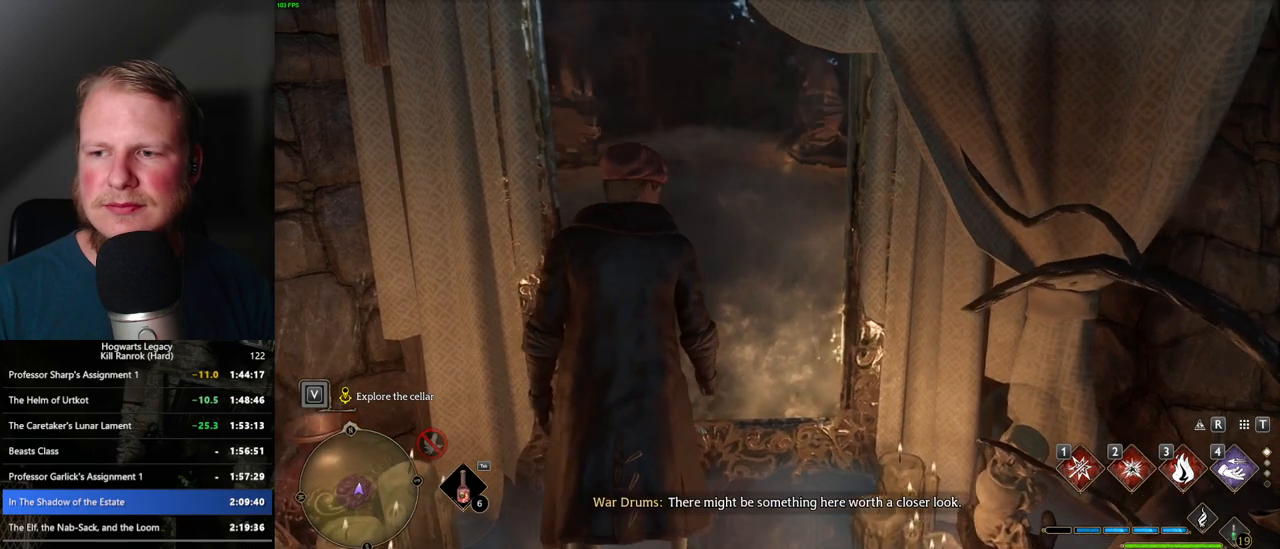
{"keys": [], "mouse": [], "events": []}
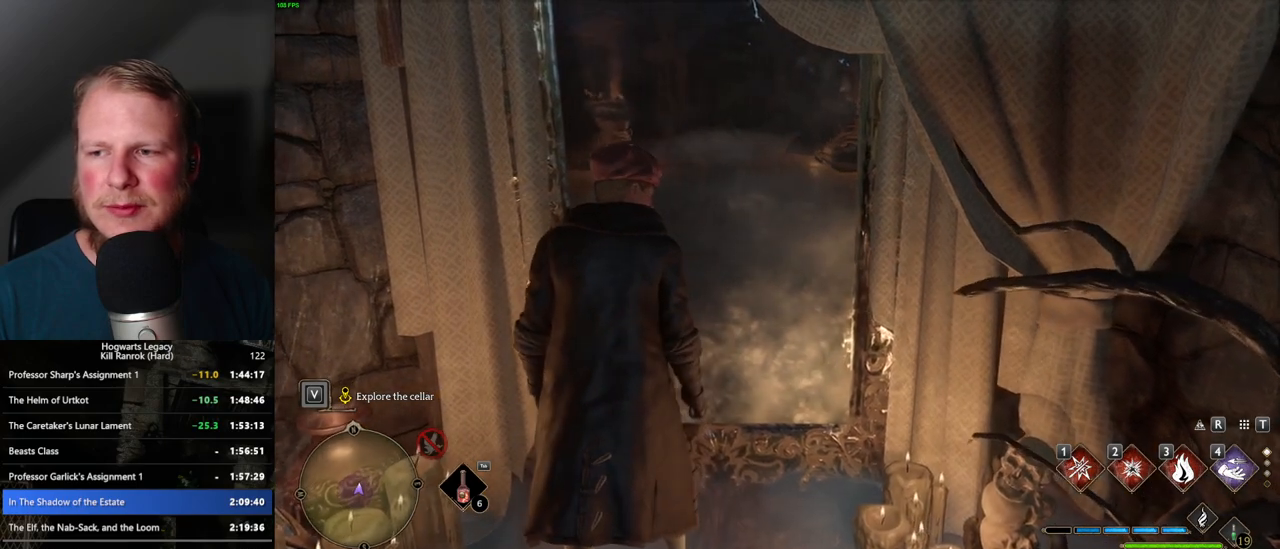
{"keys": [], "mouse": [], "events": []}
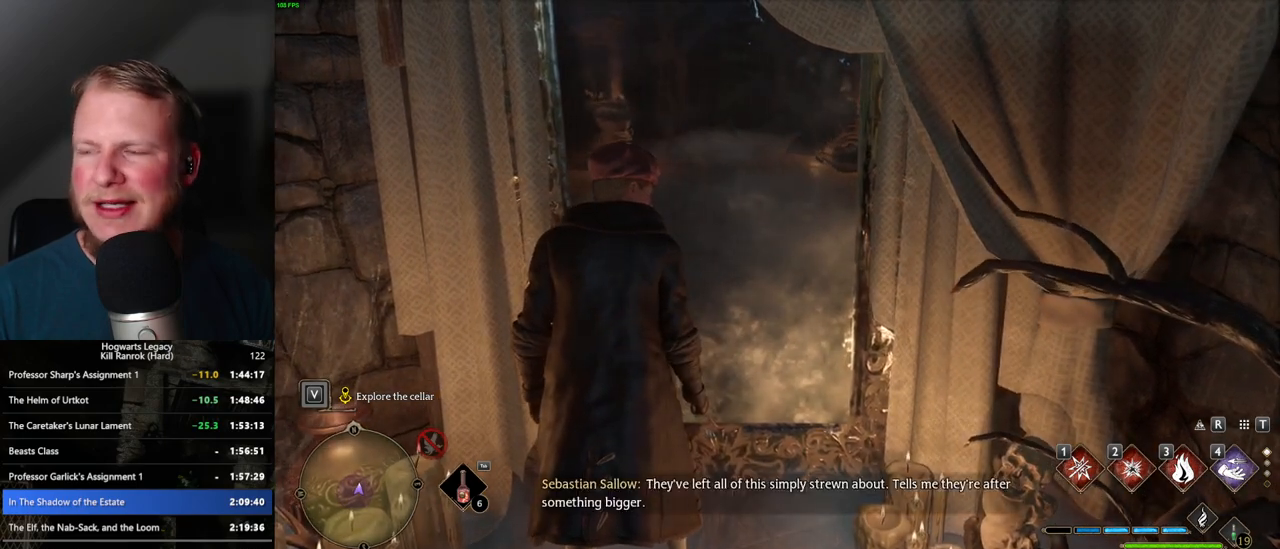
{"keys": [], "mouse": [], "events": []}
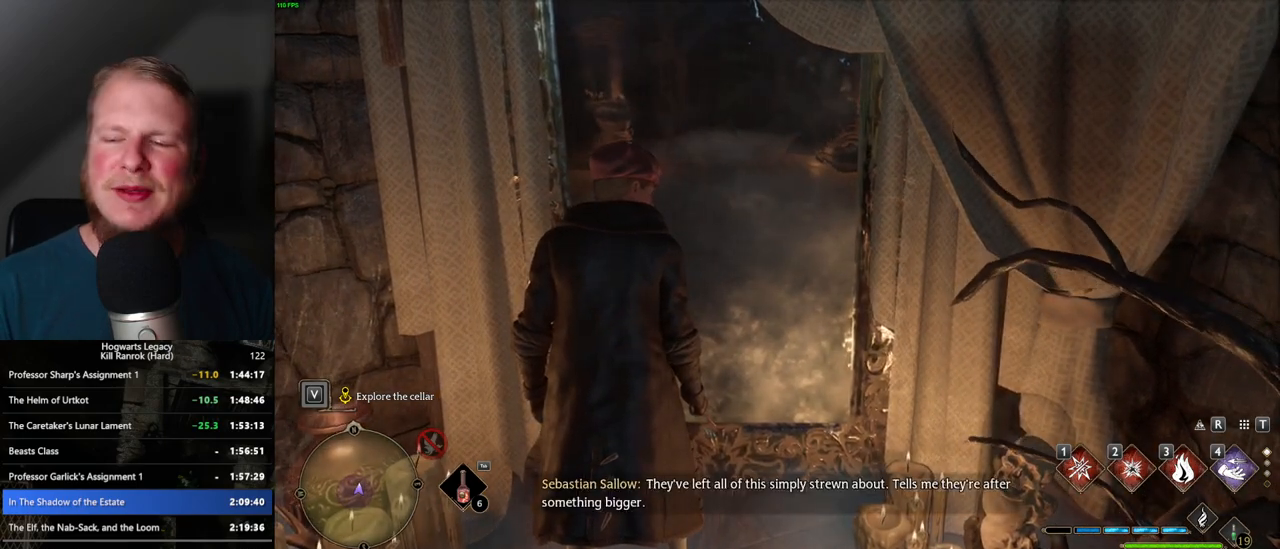
{"keys": [], "mouse": [], "events": []}
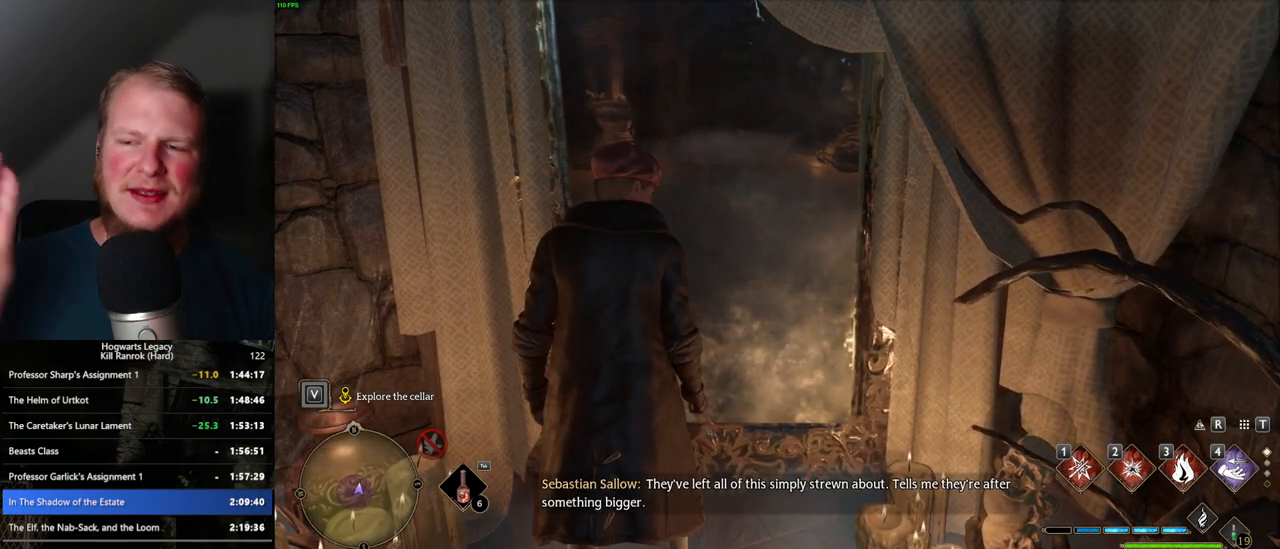
{"keys": [], "mouse": [], "events": []}
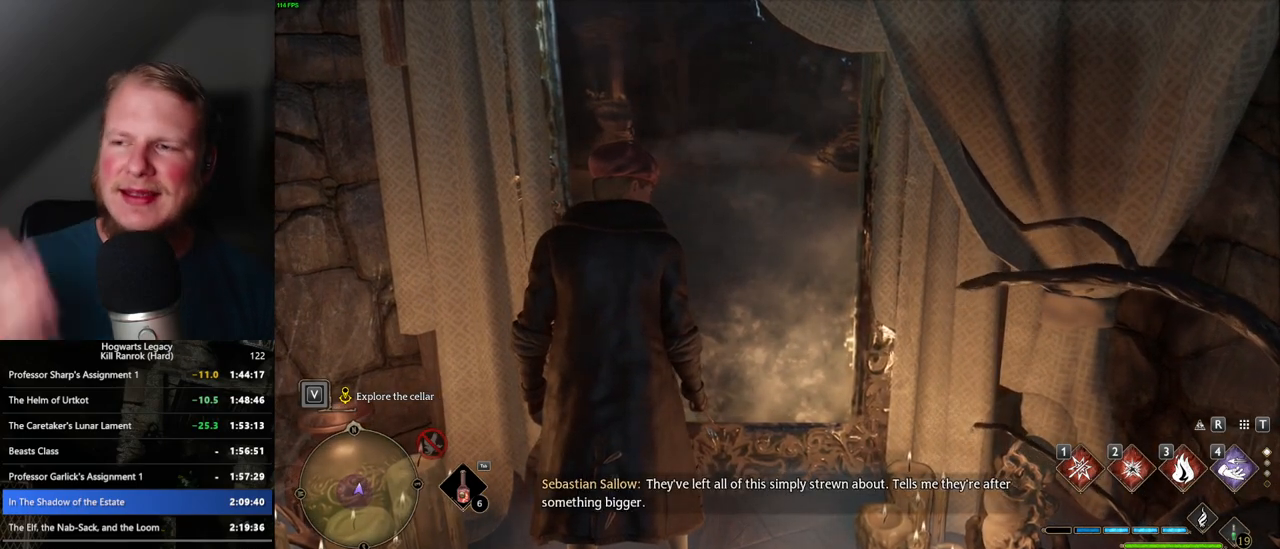
{"keys": [], "mouse": [], "events": []}
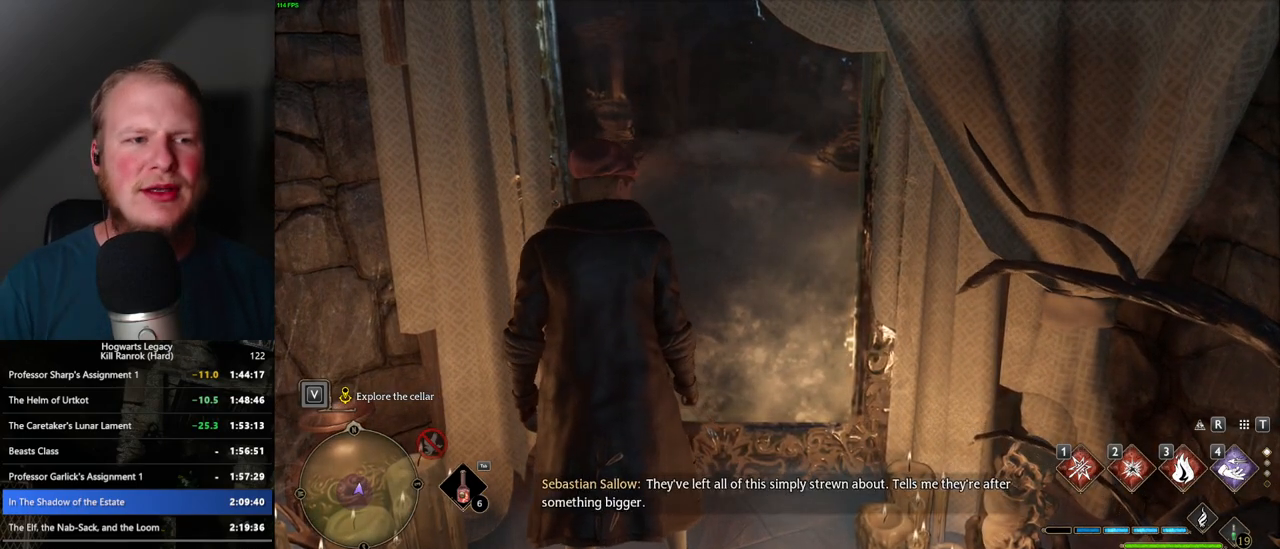
{"keys": [], "mouse": [], "events": []}
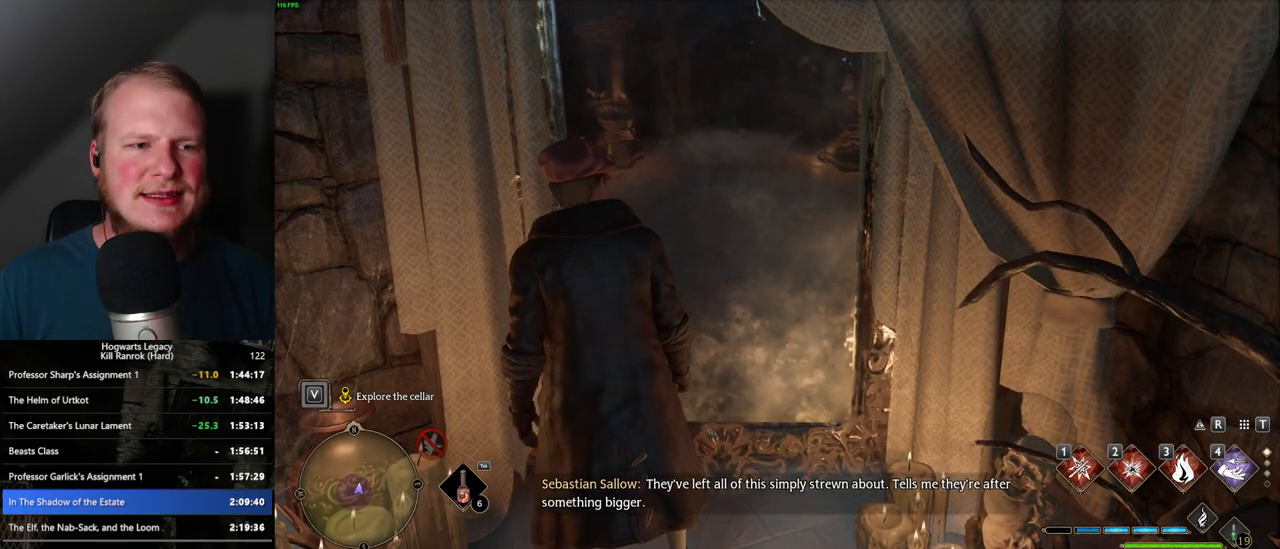
{"keys": [], "mouse": [], "events": []}
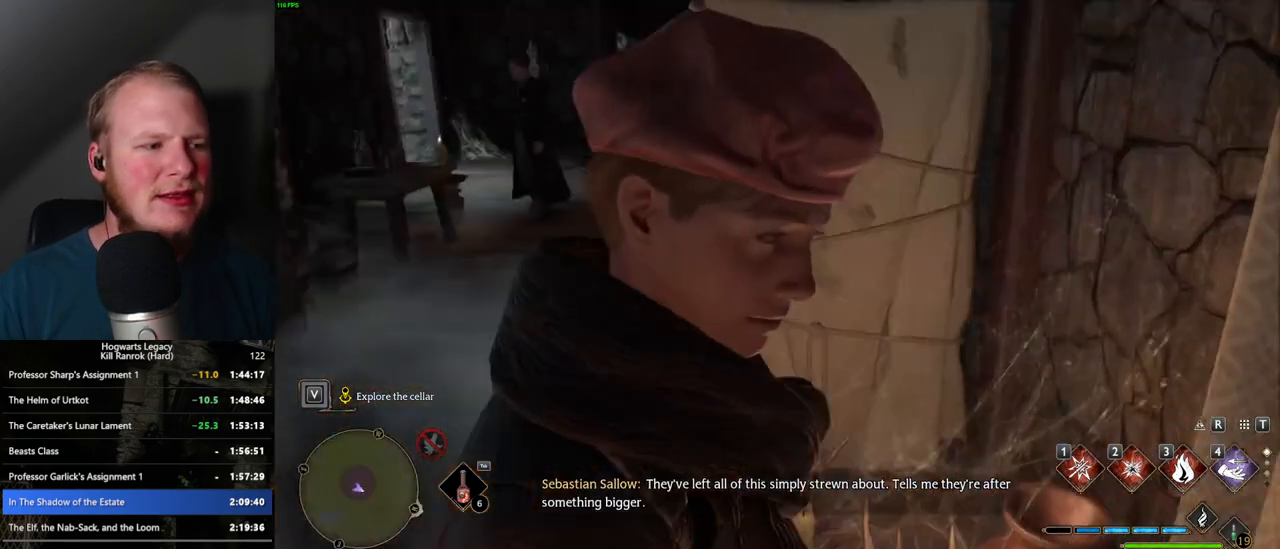
{"keys": [], "mouse": [], "events": []}
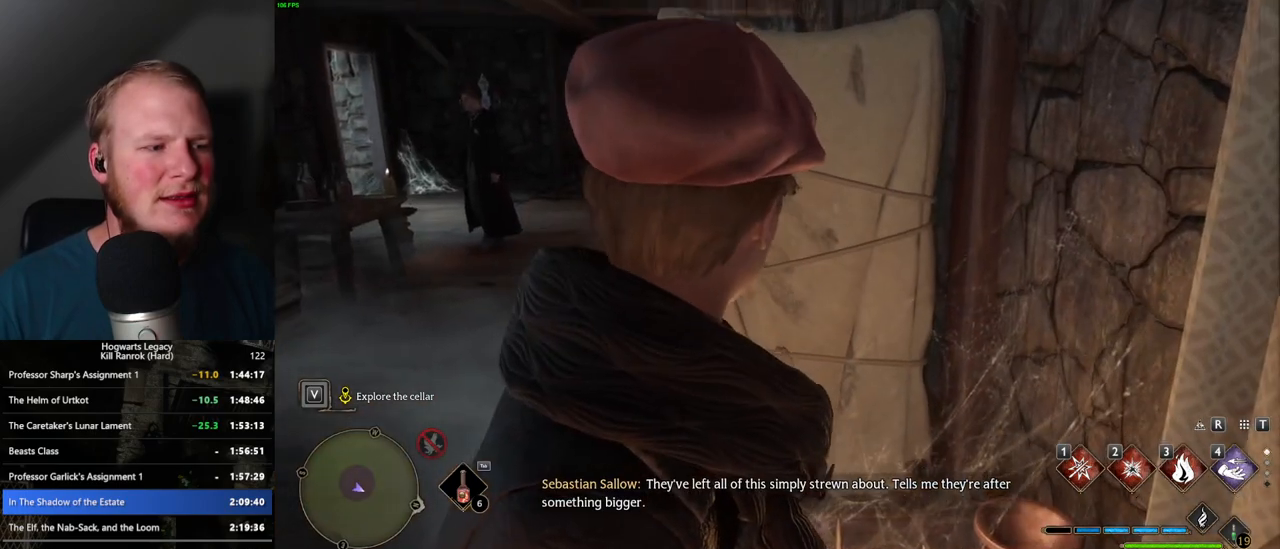
{"keys": [], "mouse": [], "events": [[117, "s", "down"], [417, "s", "up"]]}
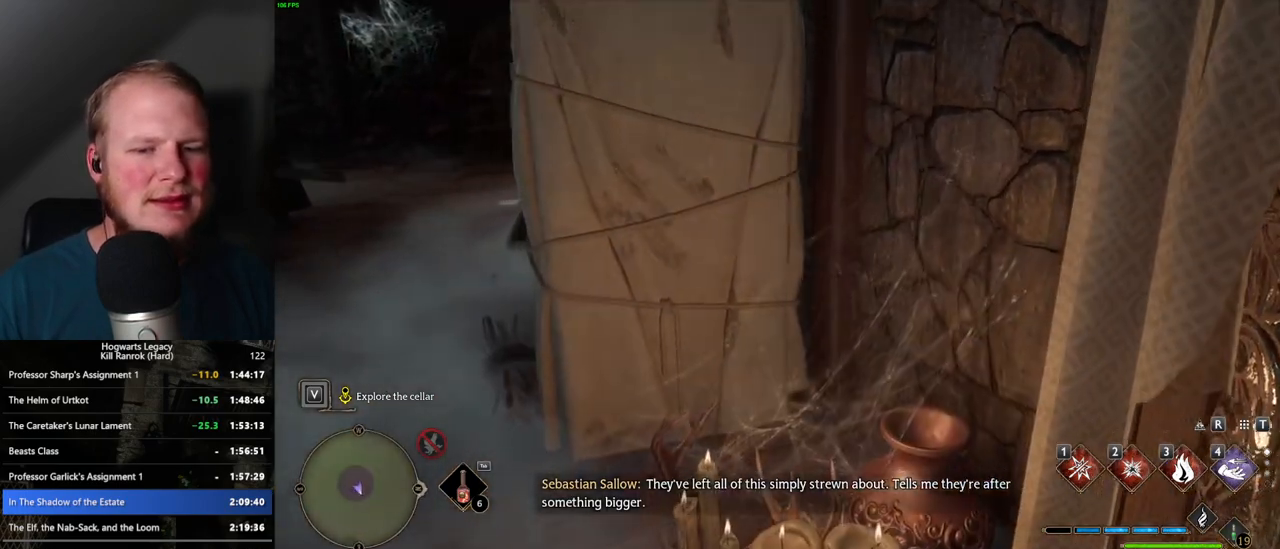
{"keys": [], "mouse": [], "events": [[133, "w", "down"], [150, "a", "down"], [317, "a", "up"], [333, "w", "up"]]}
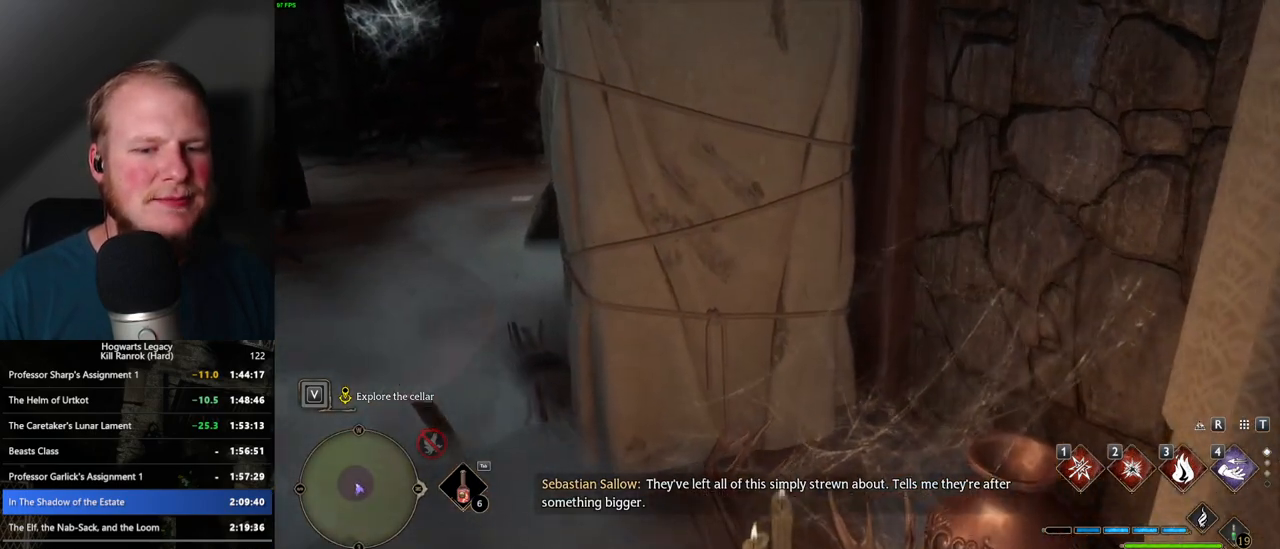
{"keys": [], "mouse": [], "events": []}
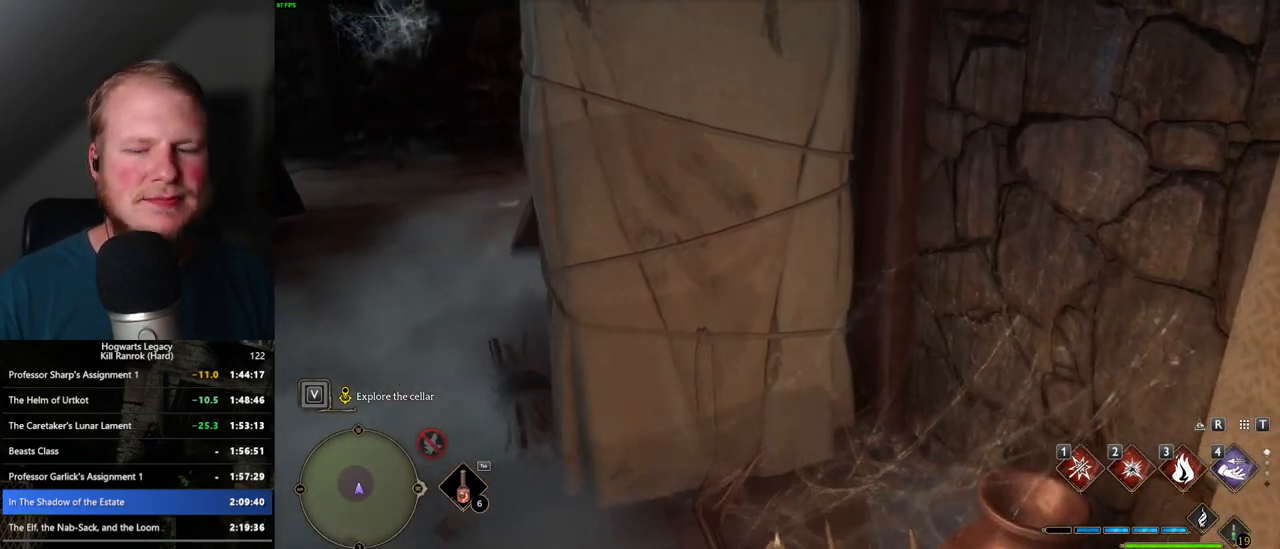
{"keys": [], "mouse": [], "events": []}
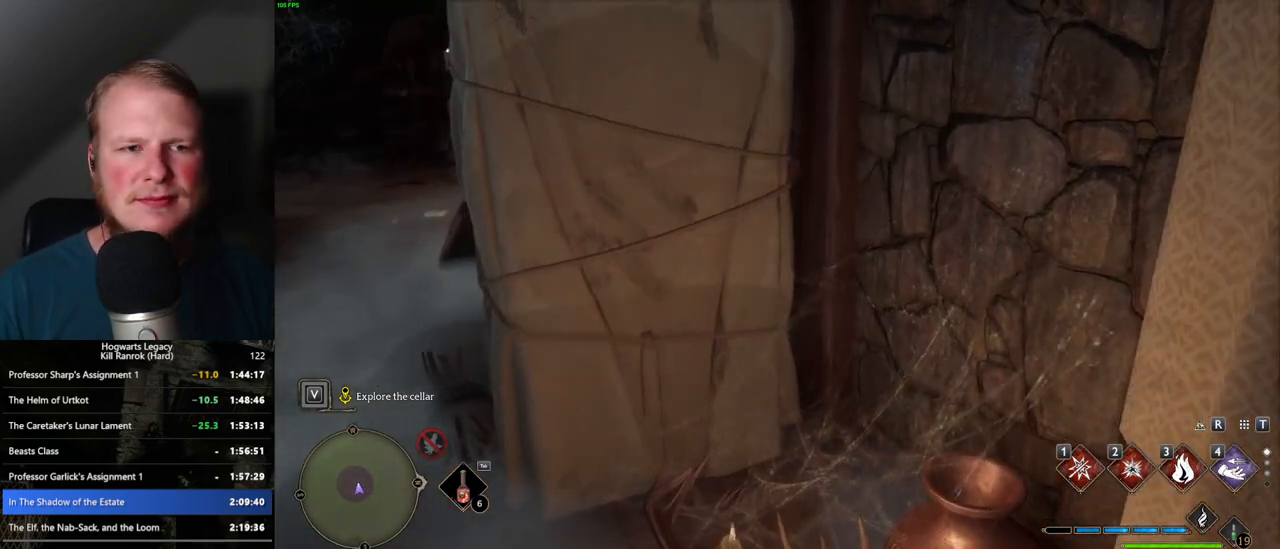
{"keys": ["a", "w"], "mouse": [], "events": [[333, "a", "down"], [450, "w", "down"]]}
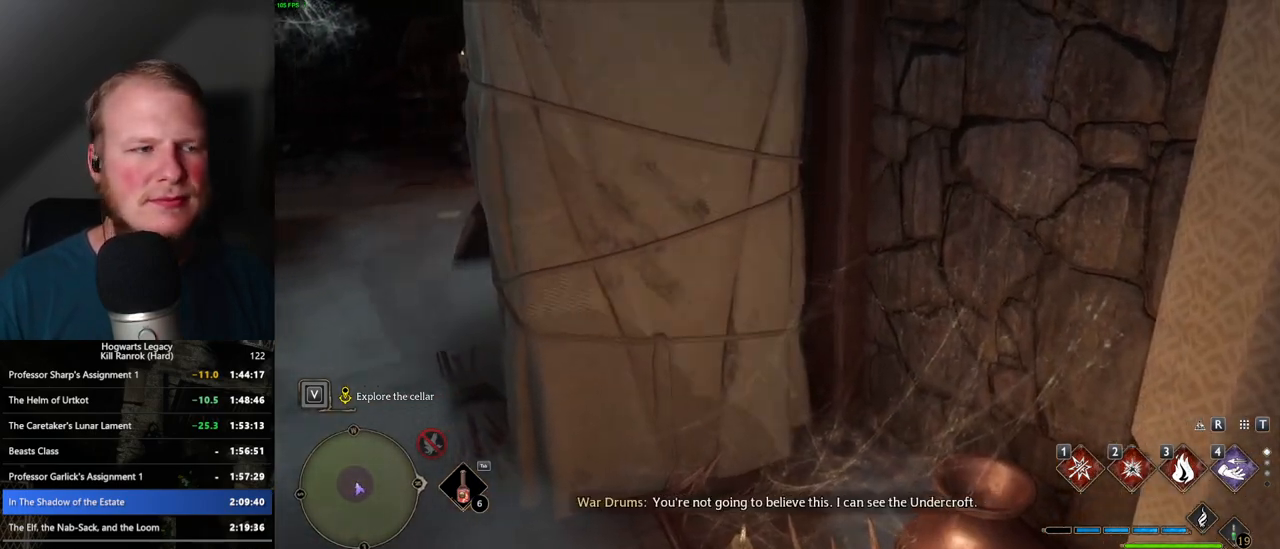
{"keys": ["a", "w"], "mouse": [], "events": []}
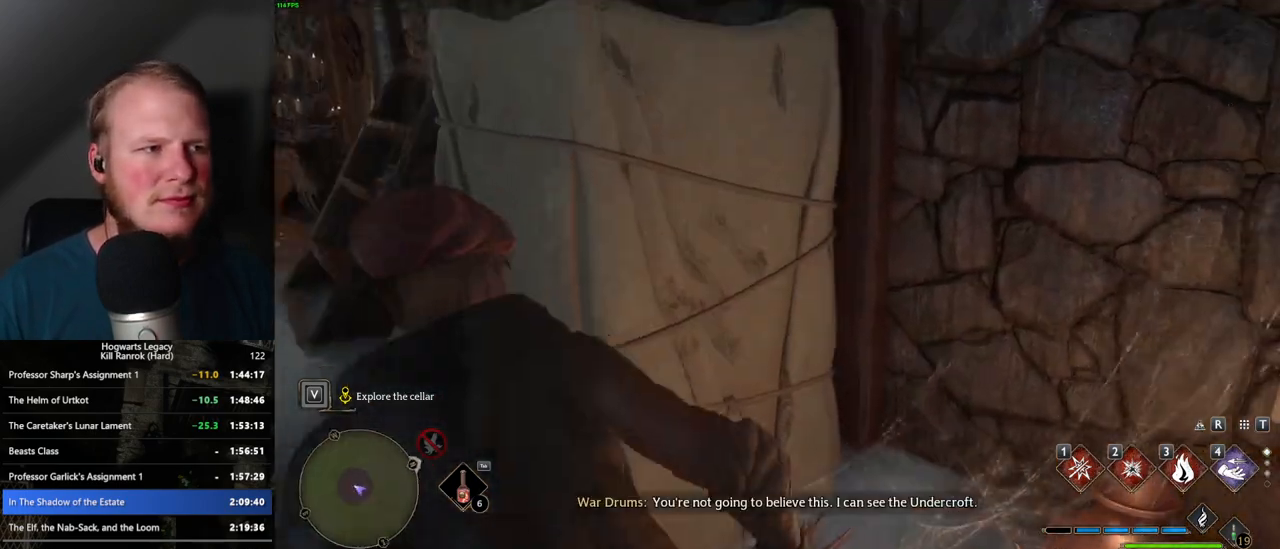
{"keys": [], "mouse": [], "events": [[183, "w", "up"], [483, "a", "up"]]}
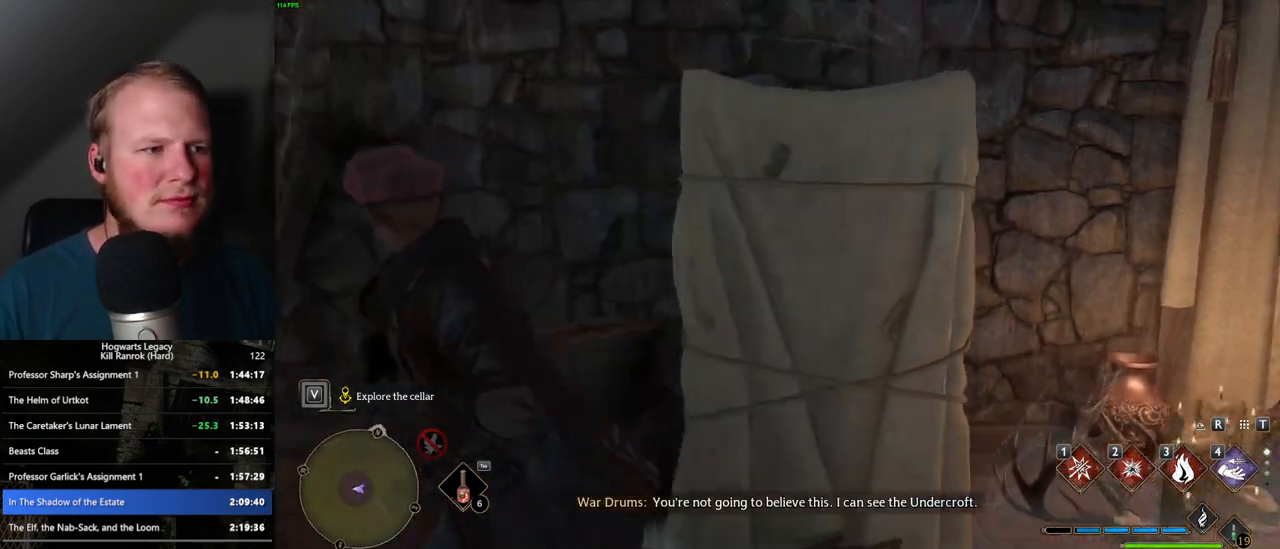
{"keys": [], "mouse": [], "events": []}
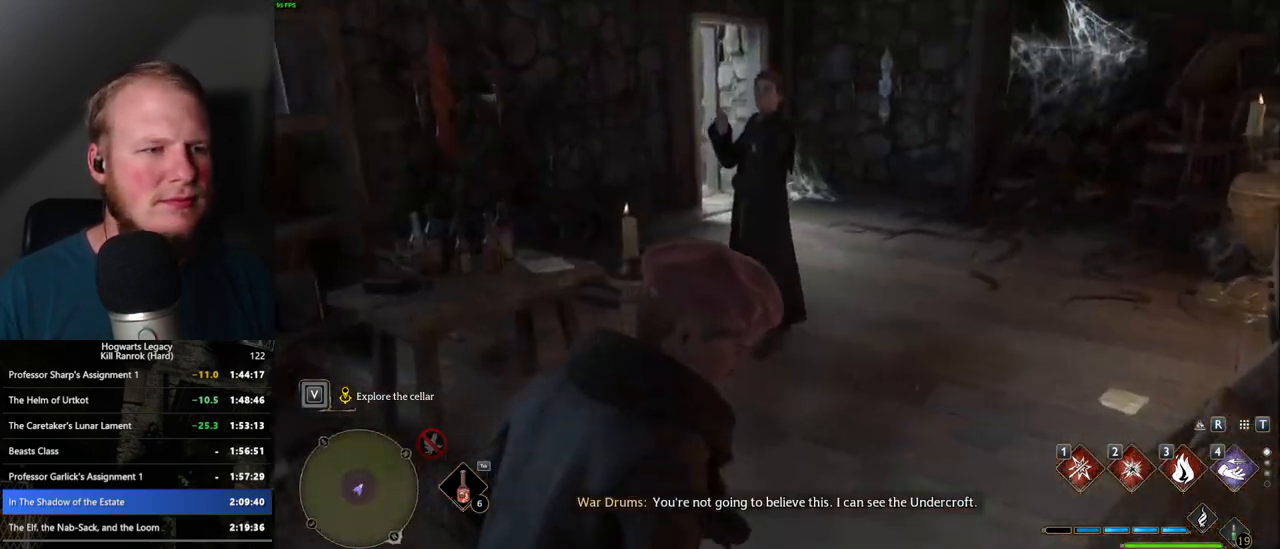
{"keys": ["w"], "mouse": [], "events": [[83, "w", "down"], [200, "d", "down"], [300, "d", "up"]]}
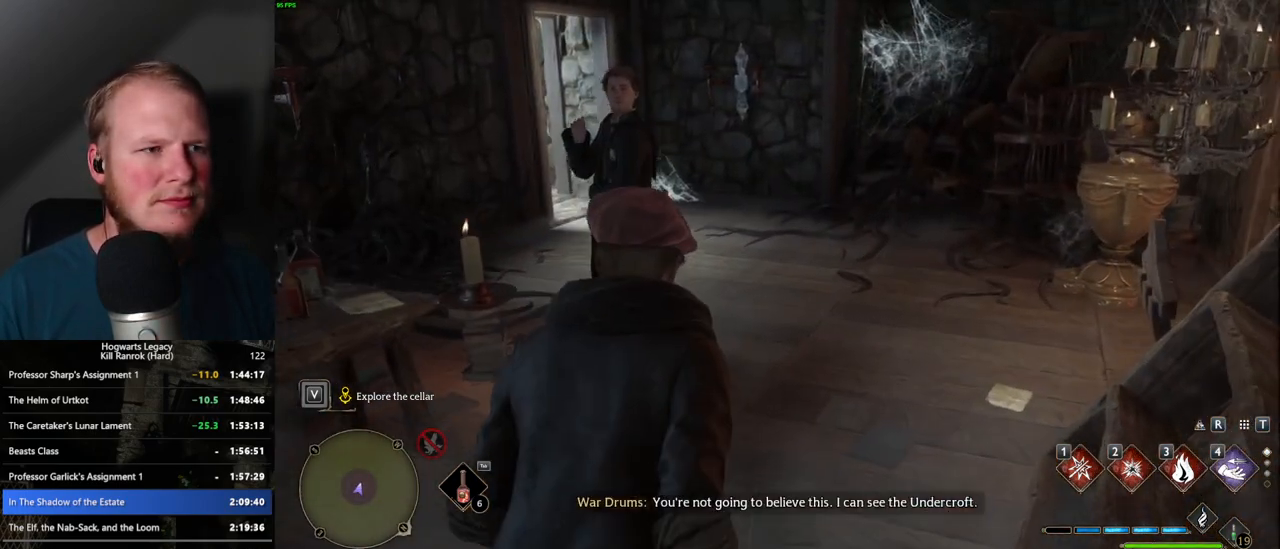
{"keys": ["w"], "mouse": [], "events": [[283, "w", "up"], [500, "w", "down"]]}
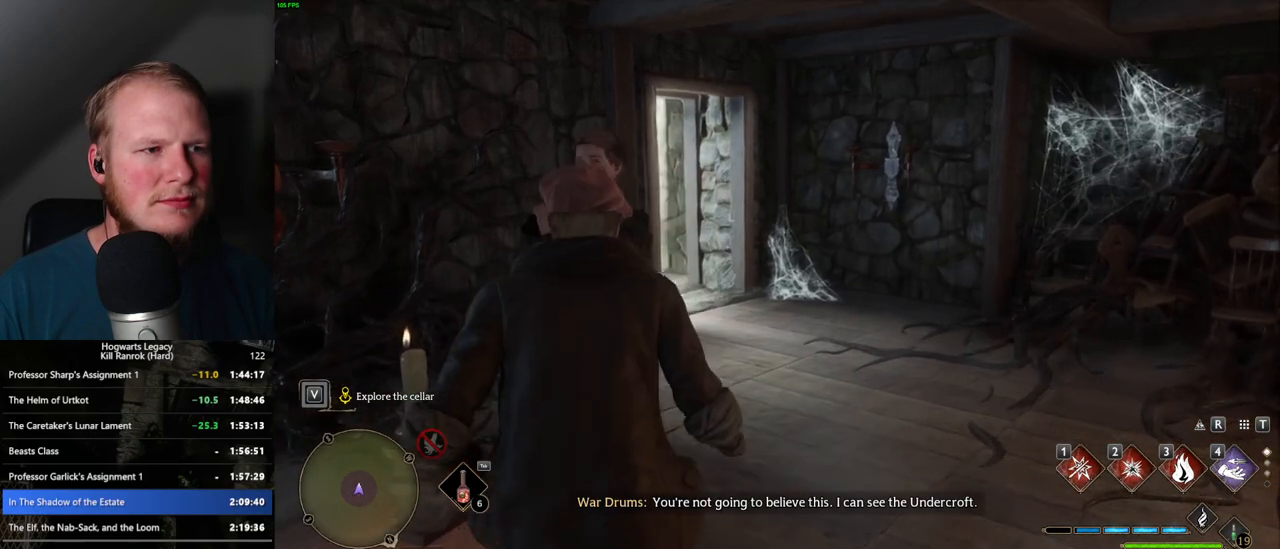
{"keys": [], "mouse": [], "events": [[183, "w", "up"]]}
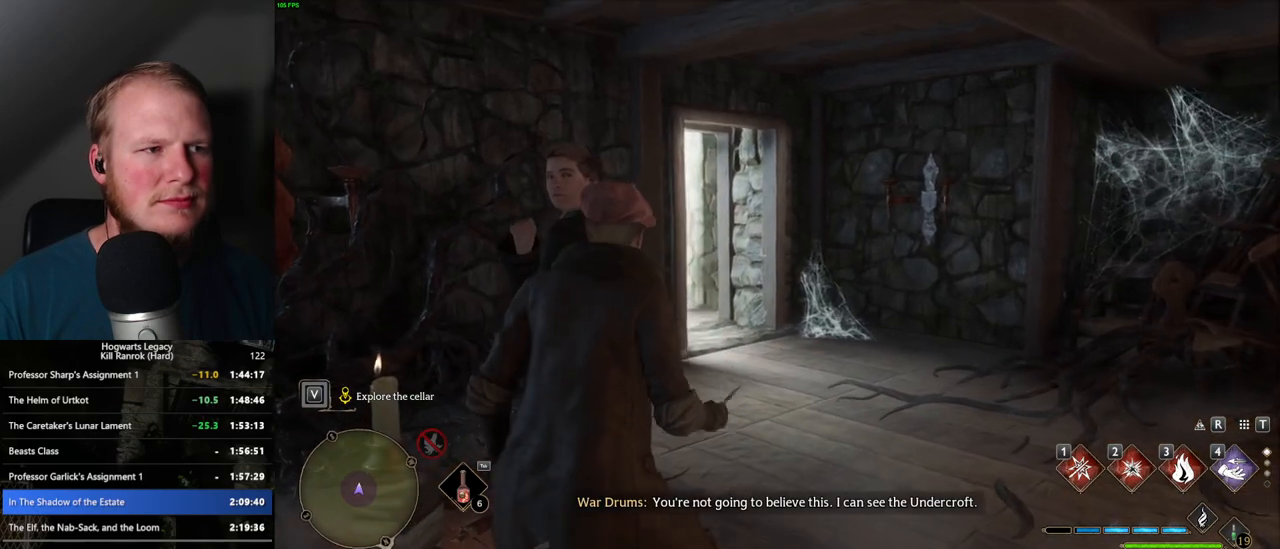
{"keys": [], "mouse": [], "events": []}
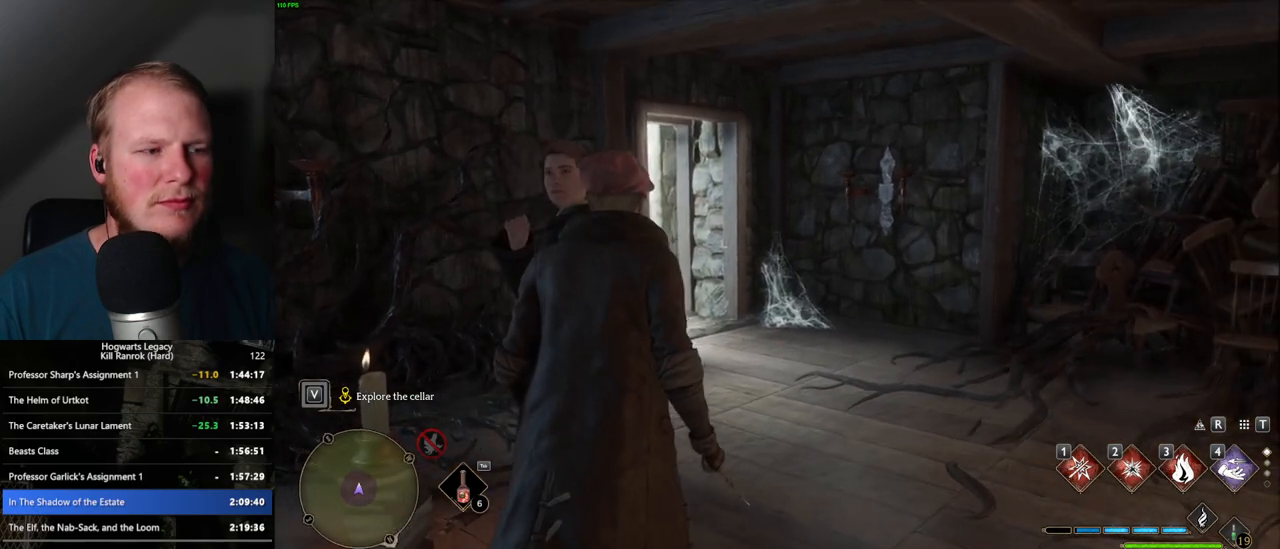
{"keys": [], "mouse": [], "events": []}